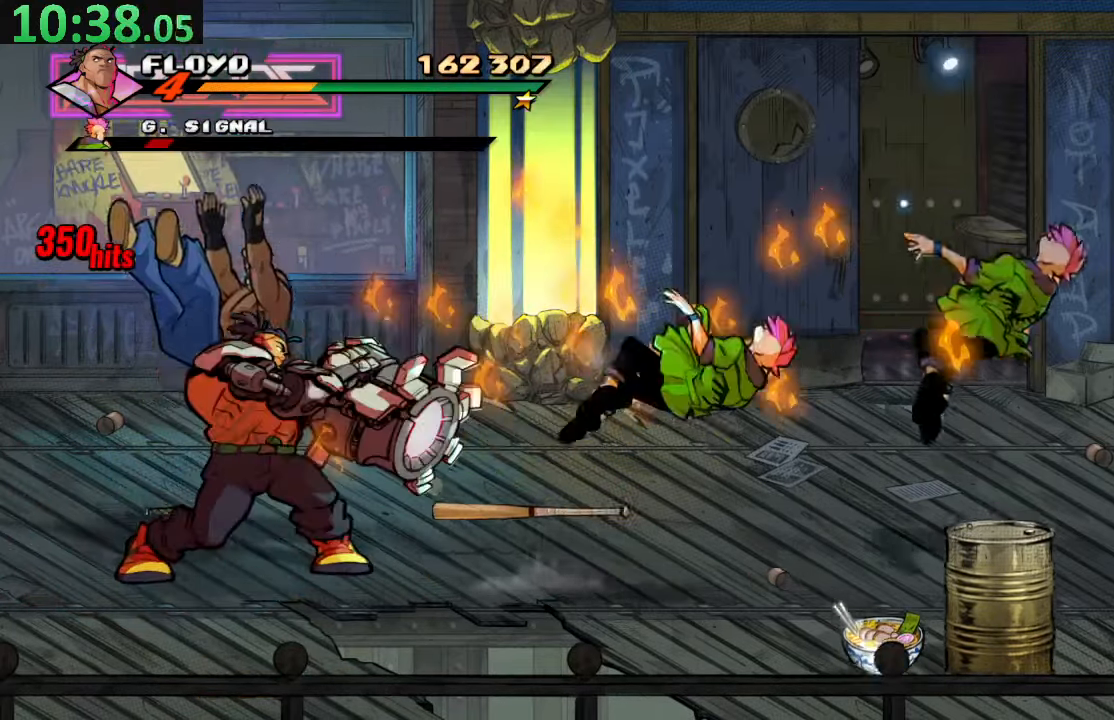
Gameplay with a controller (PlayStation layout); each line is a JSON object with the inputs held at the frame after it. "events" lists button and stick changes between this image and that frame as [ms after this image, input, new state], when the widget could be followed in between. Not read: L3 R3.
{"buttons": ["TRIANGLE", "DPAD_RIGHT"], "left_stick": "center", "right_stick": "center", "events": [[50, "DPAD_RIGHT", "down"], [234, "CROSS", "down"], [334, "CROSS", "up"], [384, "TRIANGLE", "down"]]}
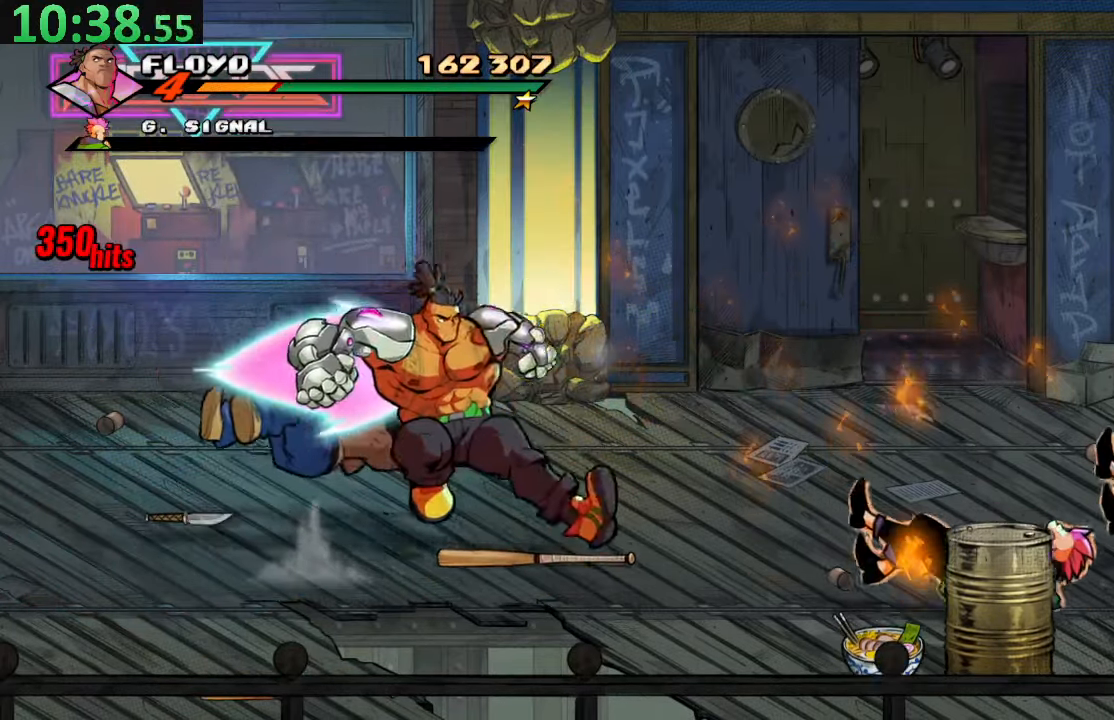
{"buttons": [], "left_stick": "center", "right_stick": "center", "events": [[34, "TRIANGLE", "up"], [84, "DPAD_RIGHT", "up"]]}
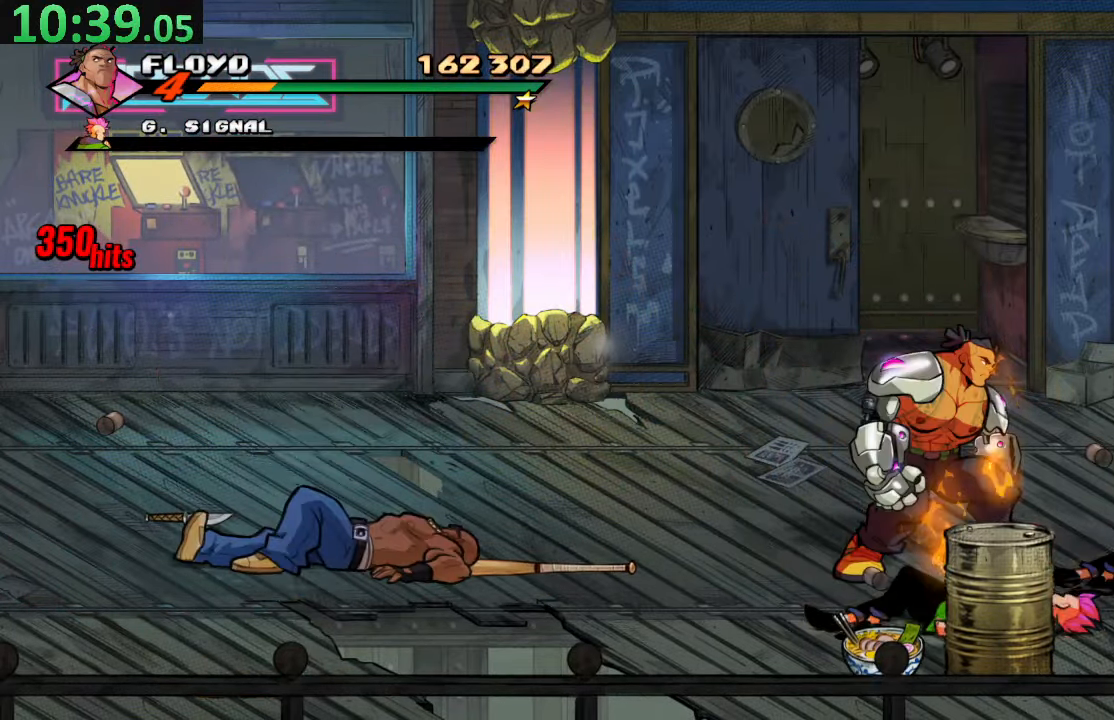
{"buttons": [], "left_stick": "center", "right_stick": "center", "events": [[17, "DPAD_DOWN", "down"], [117, "DPAD_LEFT", "down"], [433, "DPAD_LEFT", "up"], [450, "DPAD_DOWN", "up"]]}
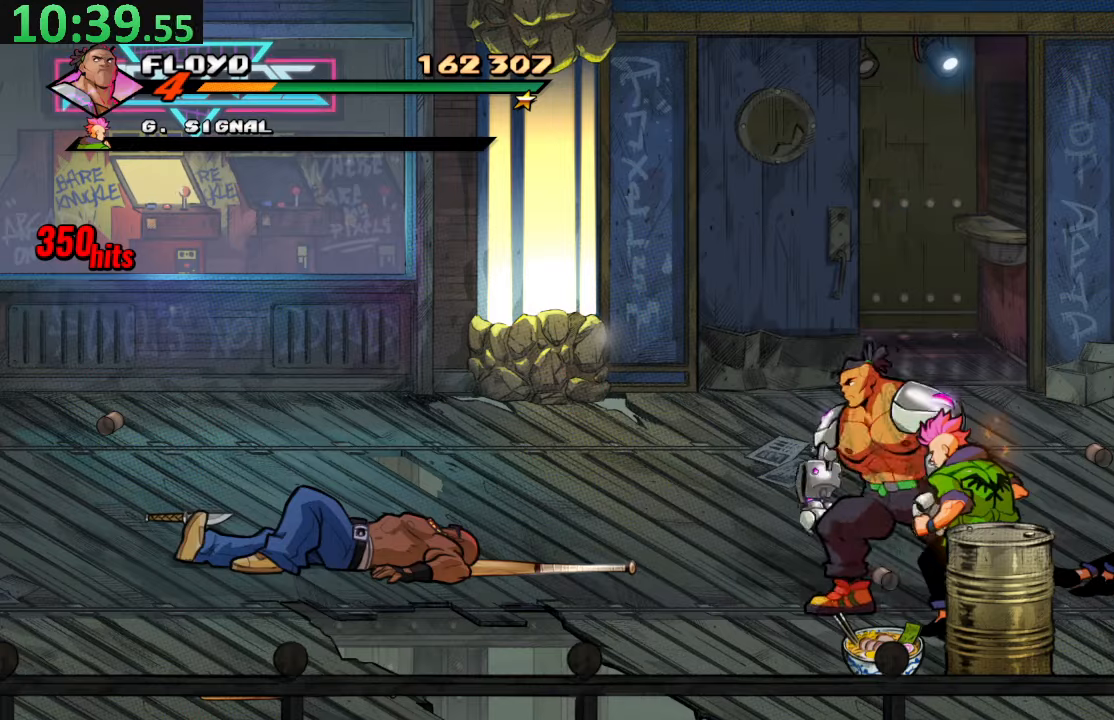
{"buttons": ["DPAD_RIGHT"], "left_stick": "center", "right_stick": "center", "events": [[50, "R2", "down"], [200, "R2", "up"], [250, "DPAD_RIGHT", "down"], [316, "TRIANGLE", "down"], [500, "TRIANGLE", "up"]]}
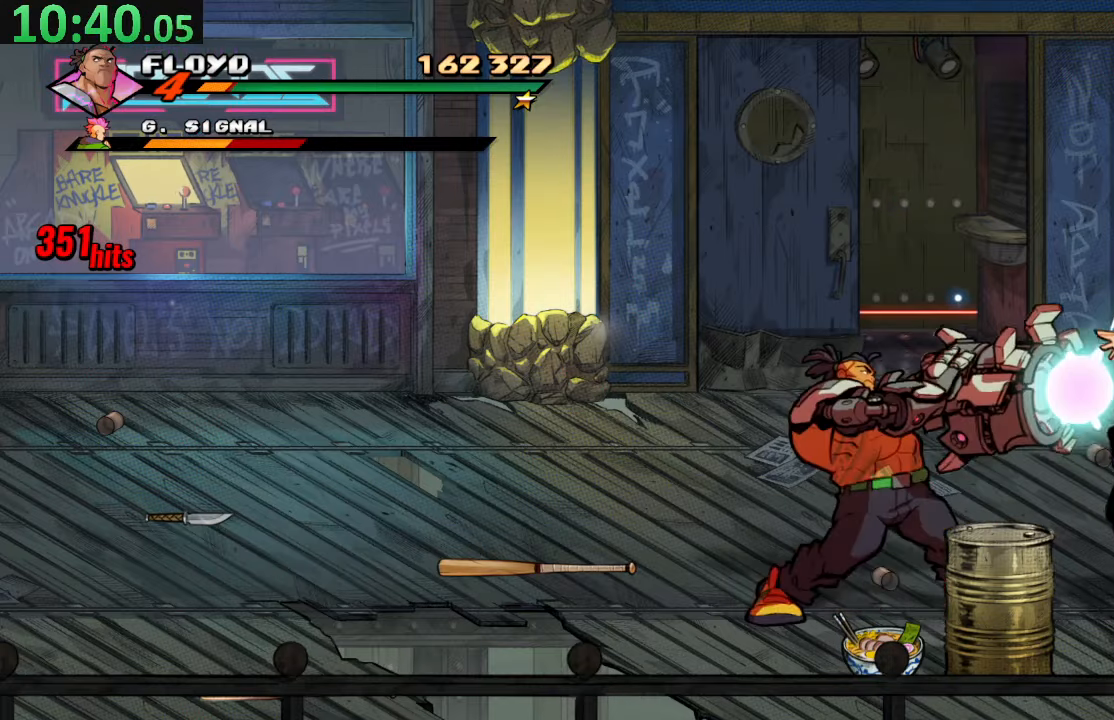
{"buttons": ["DPAD_DOWN", "DPAD_LEFT"], "left_stick": "center", "right_stick": "center", "events": [[66, "DPAD_RIGHT", "up"], [283, "DPAD_DOWN", "down"], [333, "DPAD_LEFT", "down"]]}
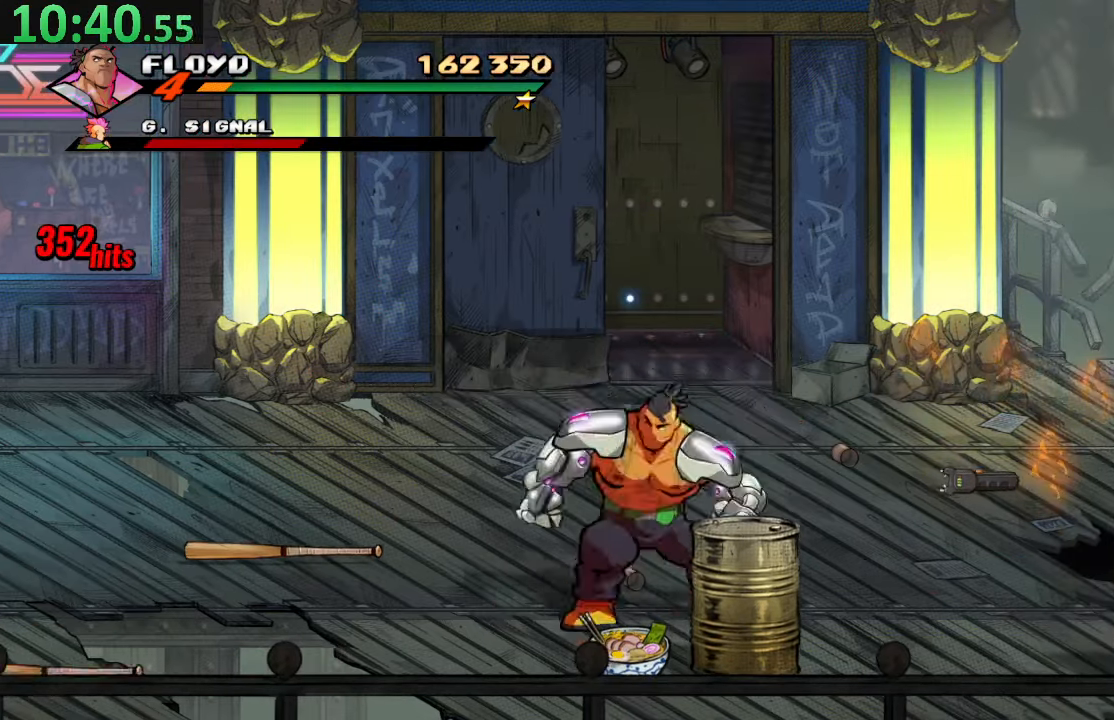
{"buttons": [], "left_stick": "center", "right_stick": "center", "events": [[150, "DPAD_LEFT", "up"], [383, "CIRCLE", "down"], [450, "DPAD_DOWN", "up"], [500, "CIRCLE", "up"]]}
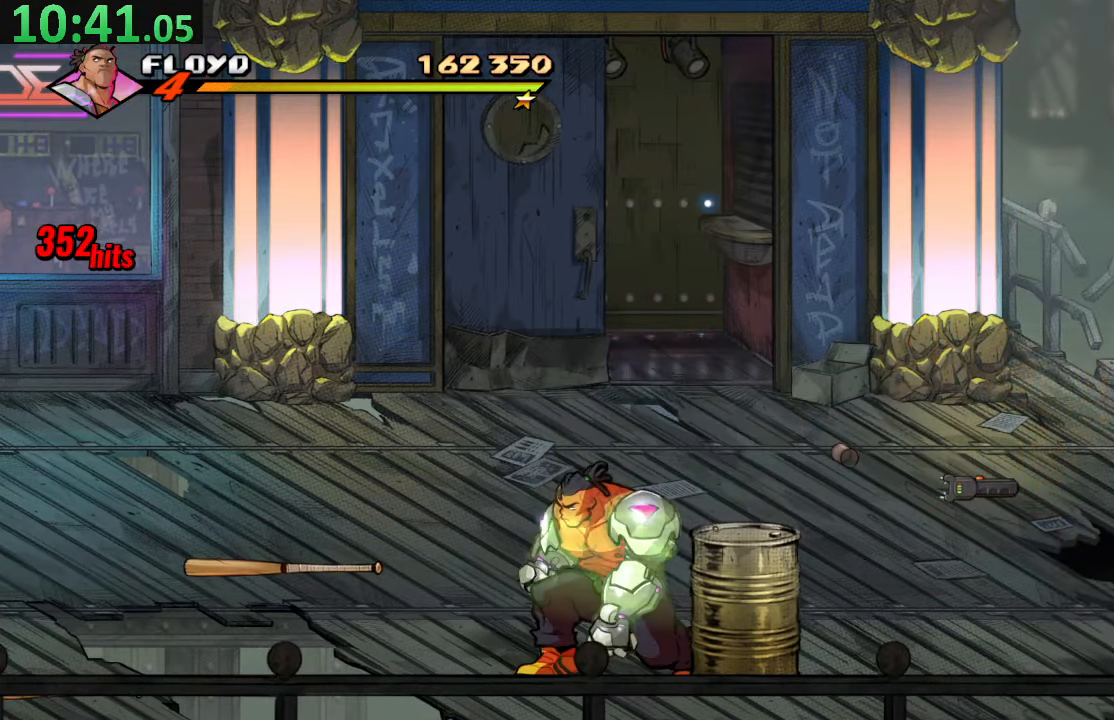
{"buttons": ["DPAD_RIGHT"], "left_stick": "center", "right_stick": "center", "events": [[50, "DPAD_RIGHT", "down"], [83, "CROSS", "down"], [183, "CROSS", "up"], [216, "TRIANGLE", "down"], [383, "TRIANGLE", "up"]]}
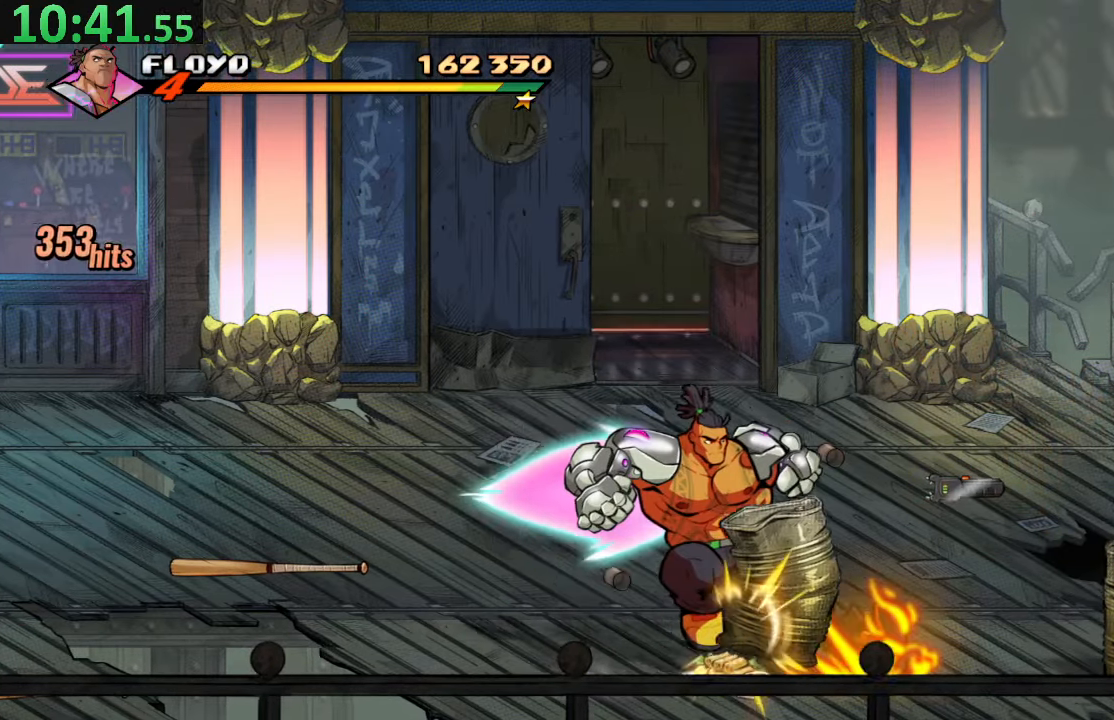
{"buttons": ["CROSS", "DPAD_RIGHT"], "left_stick": "center", "right_stick": "center", "events": [[400, "CROSS", "down"]]}
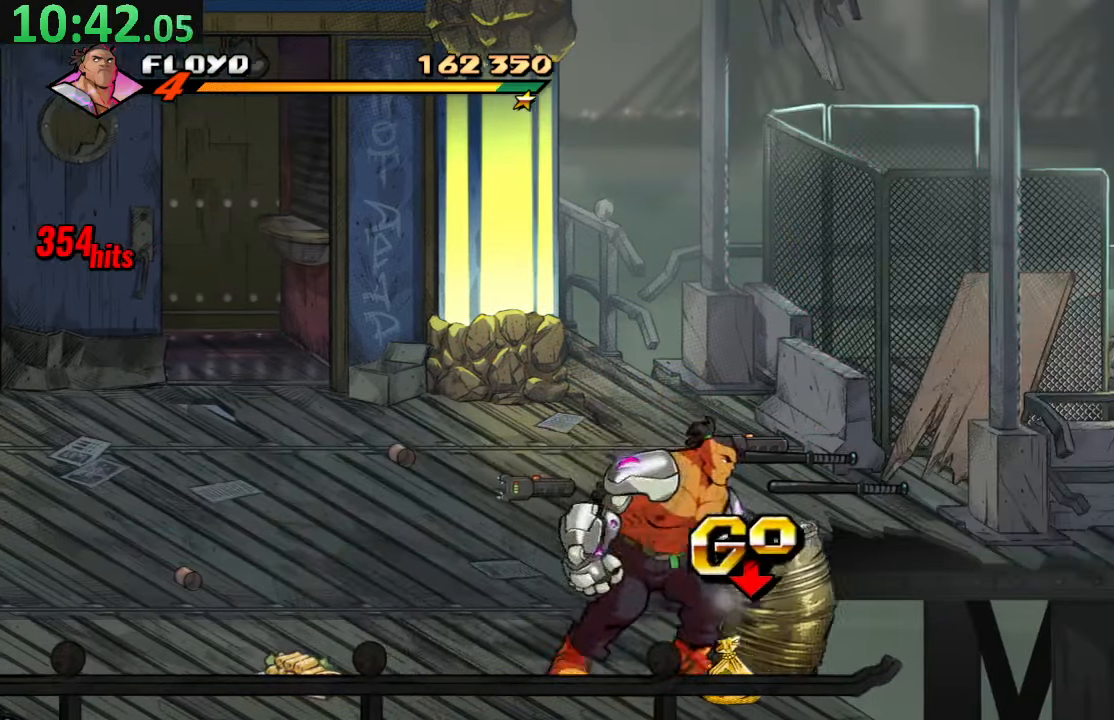
{"buttons": ["DPAD_RIGHT"], "left_stick": "center", "right_stick": "center", "events": [[83, "CROSS", "up"]]}
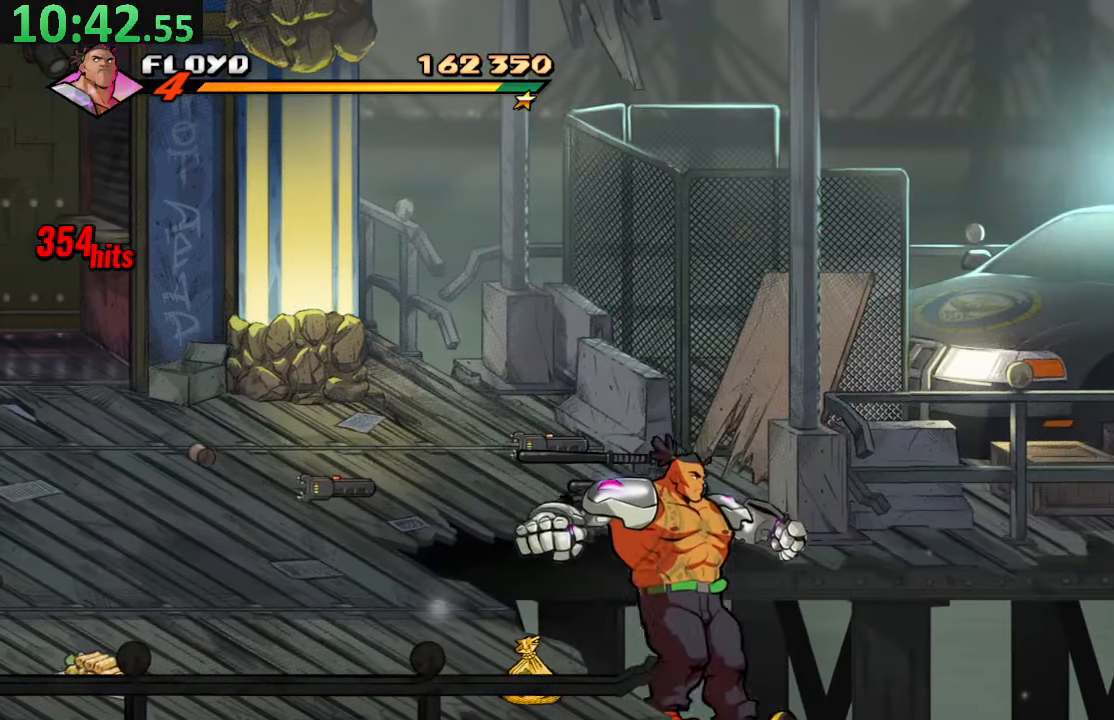
{"buttons": [], "left_stick": "center", "right_stick": "center", "events": [[433, "DPAD_RIGHT", "up"]]}
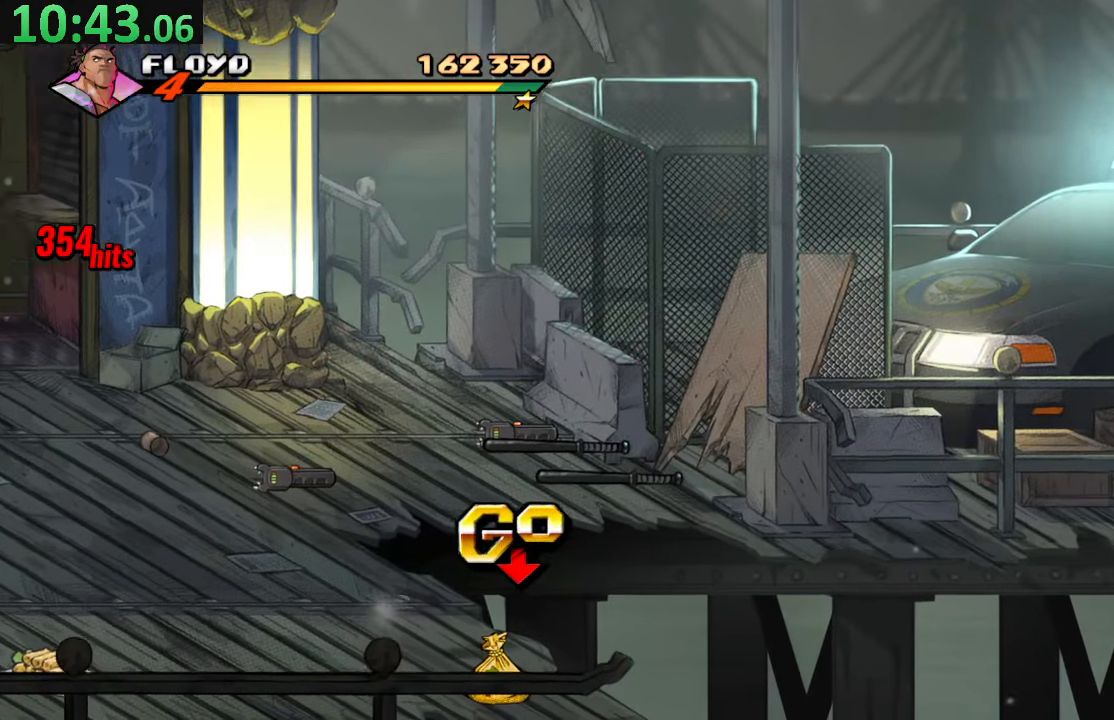
{"buttons": [], "left_stick": "center", "right_stick": "center", "events": []}
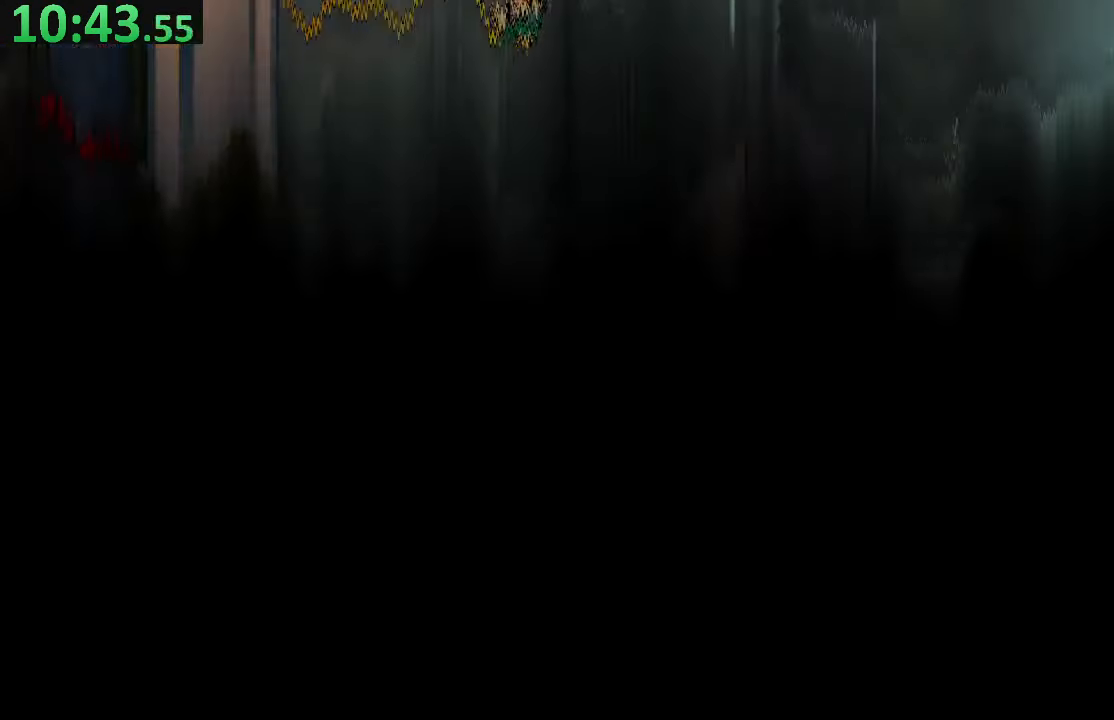
{"buttons": [], "left_stick": "center", "right_stick": "center", "events": []}
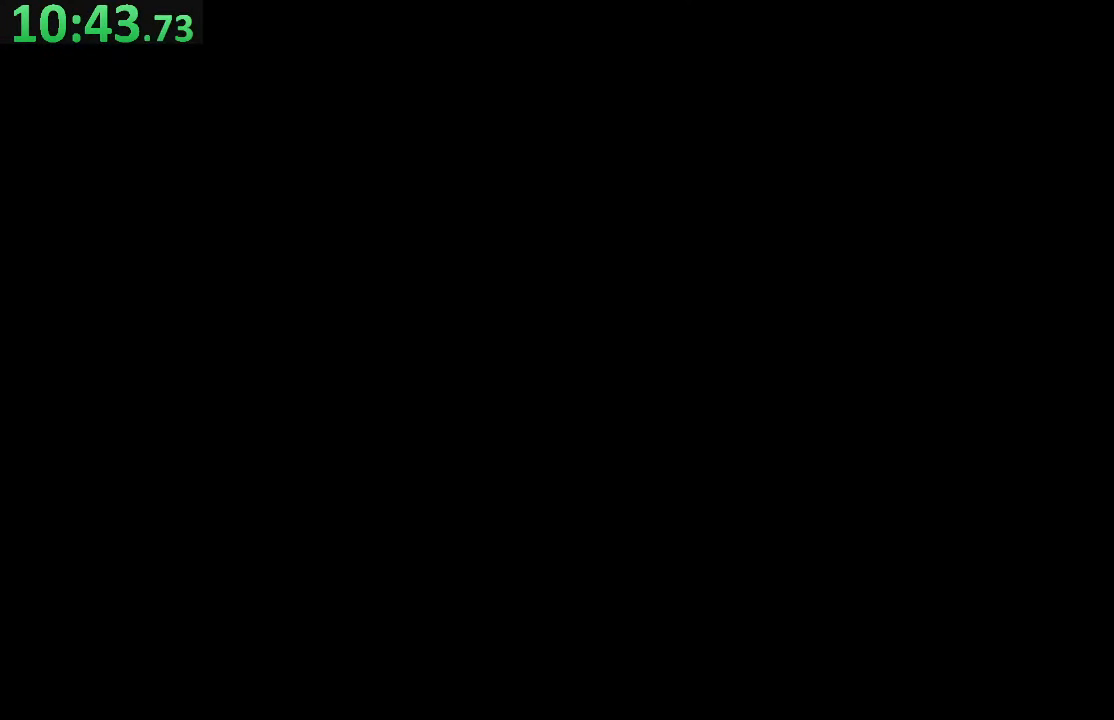
{"buttons": [], "left_stick": "center", "right_stick": "center", "events": []}
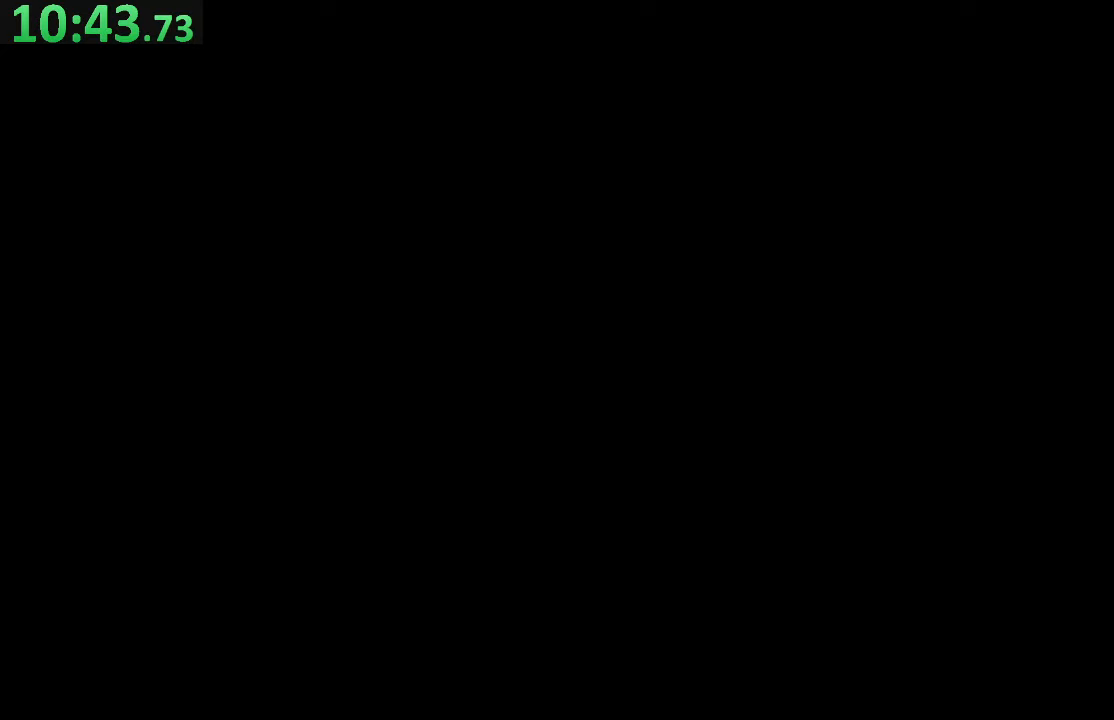
{"buttons": [], "left_stick": "center", "right_stick": "center", "events": []}
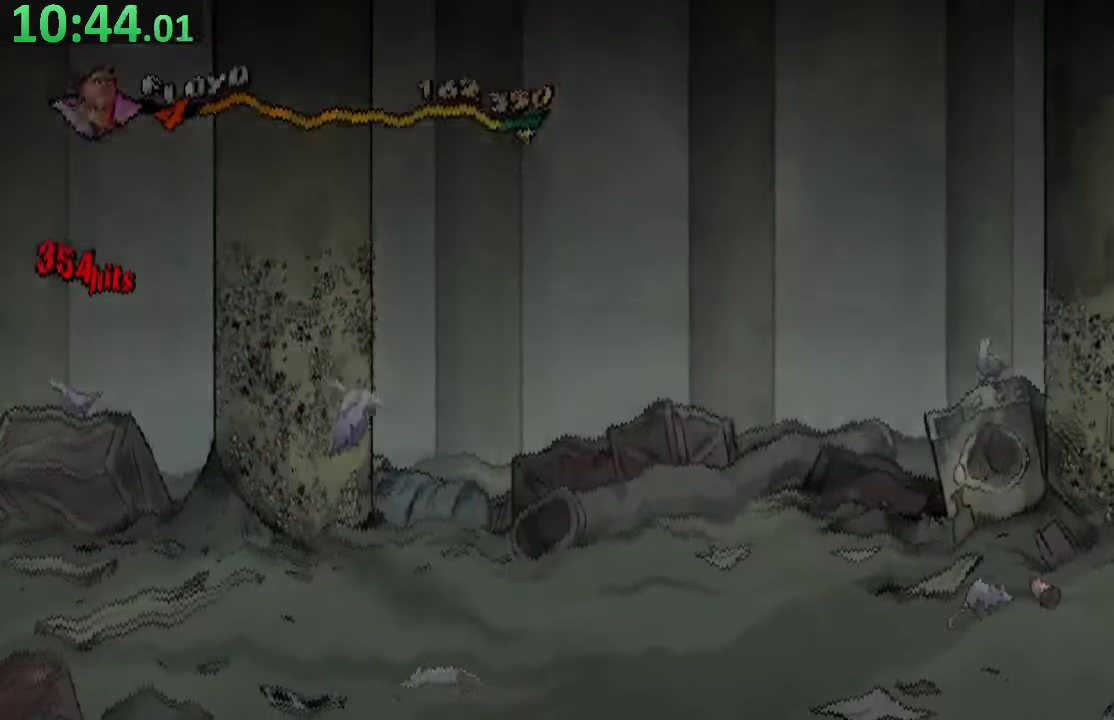
{"buttons": [], "left_stick": "center", "right_stick": "center", "events": []}
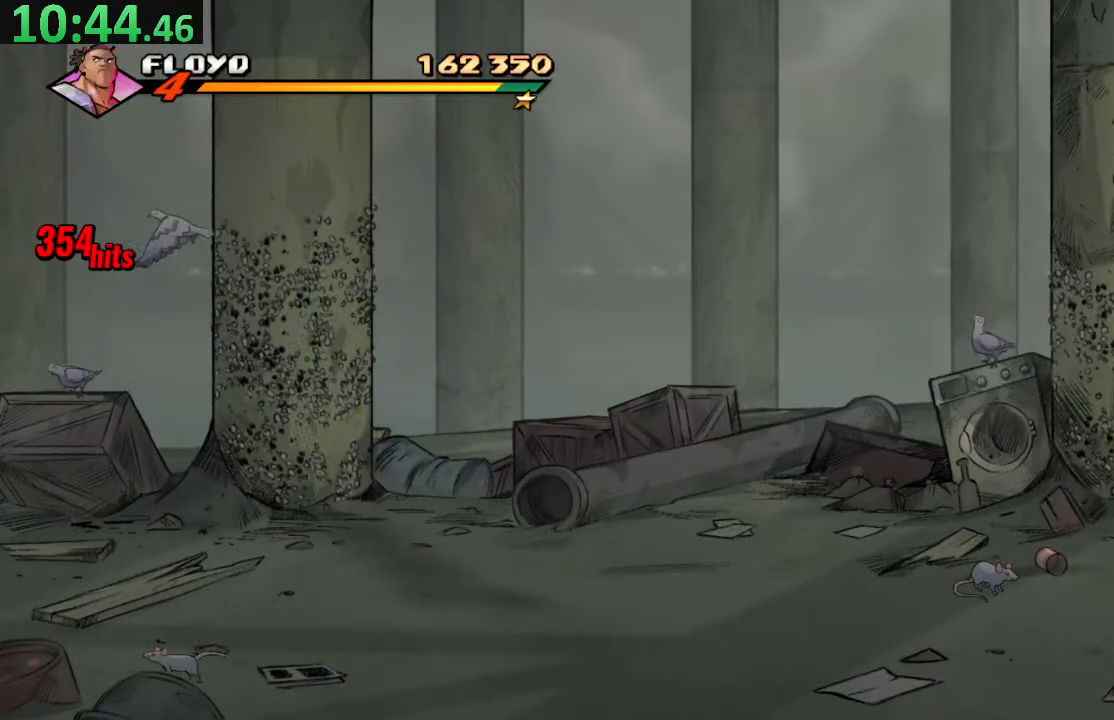
{"buttons": [], "left_stick": "center", "right_stick": "center", "events": []}
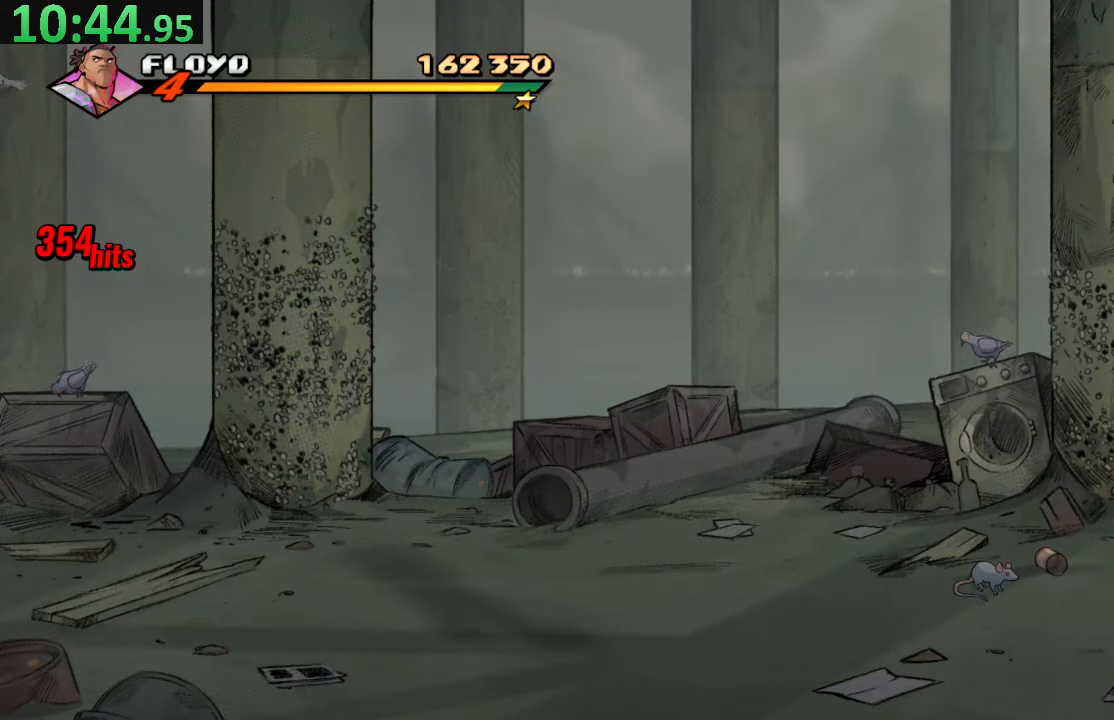
{"buttons": ["DPAD_UP"], "left_stick": "center", "right_stick": "center", "events": [[400, "DPAD_UP", "down"]]}
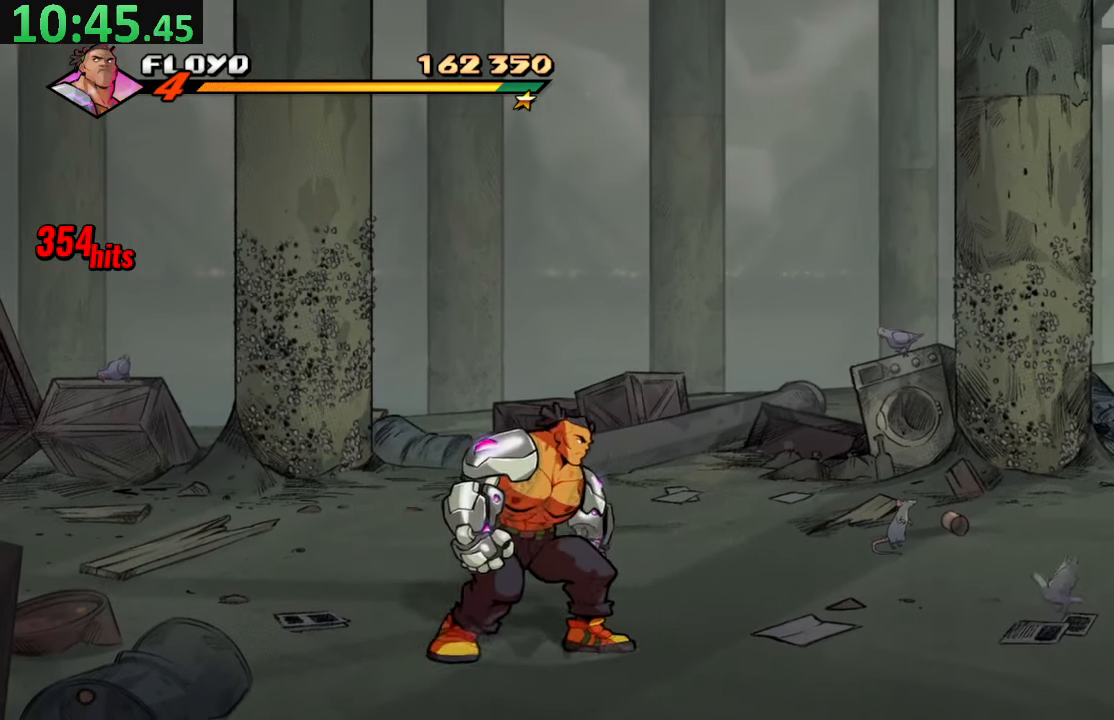
{"buttons": ["CROSS", "DPAD_UP", "DPAD_RIGHT"], "left_stick": "center", "right_stick": "center", "events": [[167, "DPAD_RIGHT", "down"], [500, "CROSS", "down"]]}
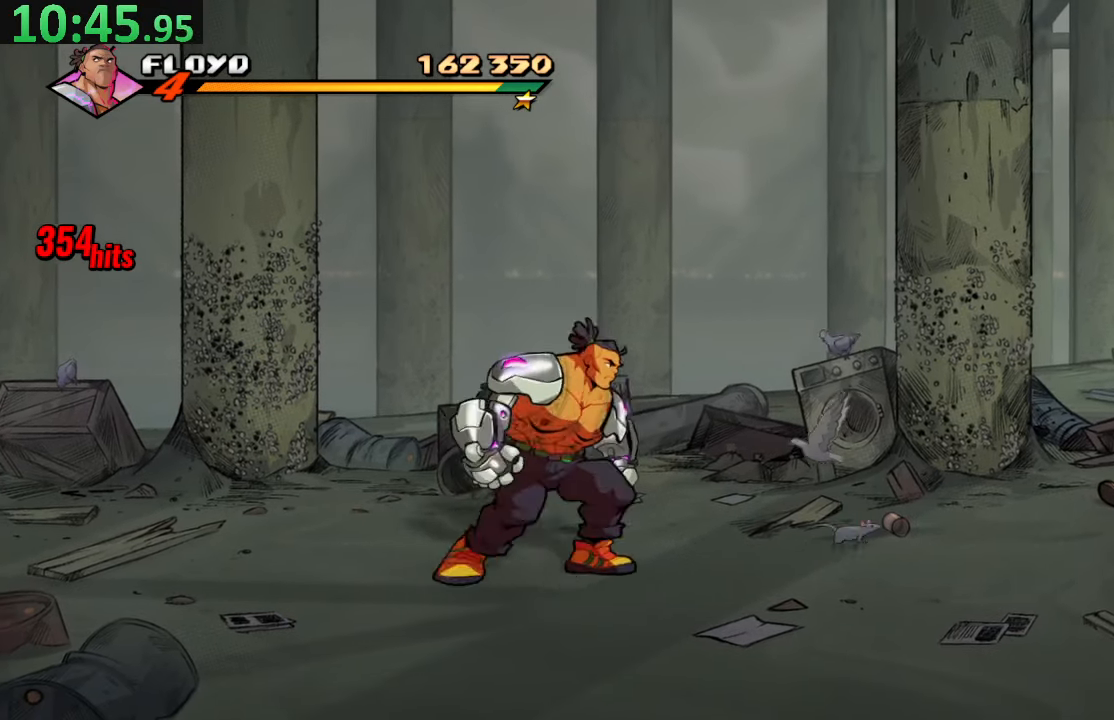
{"buttons": [], "left_stick": "center", "right_stick": "center", "events": [[117, "CROSS", "up"], [133, "DPAD_UP", "up"], [150, "TRIANGLE", "down"], [333, "TRIANGLE", "up"], [467, "DPAD_RIGHT", "up"]]}
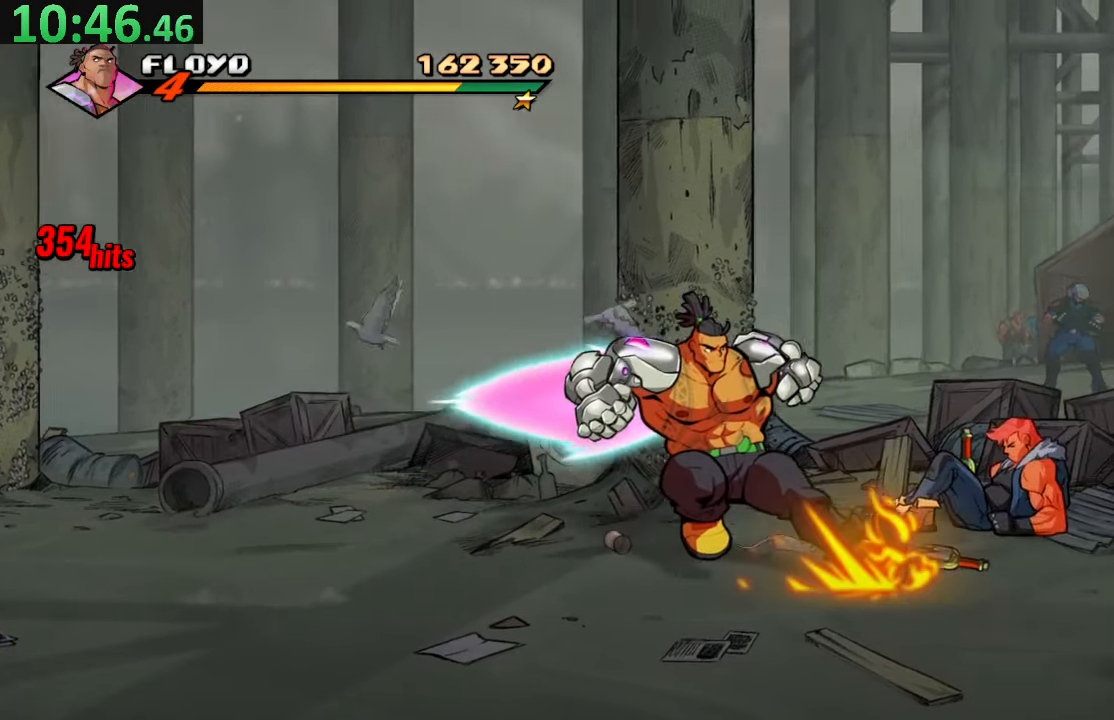
{"buttons": ["DPAD_UP", "DPAD_RIGHT"], "left_stick": "center", "right_stick": "center", "events": [[233, "DPAD_RIGHT", "down"], [233, "DPAD_UP", "down"]]}
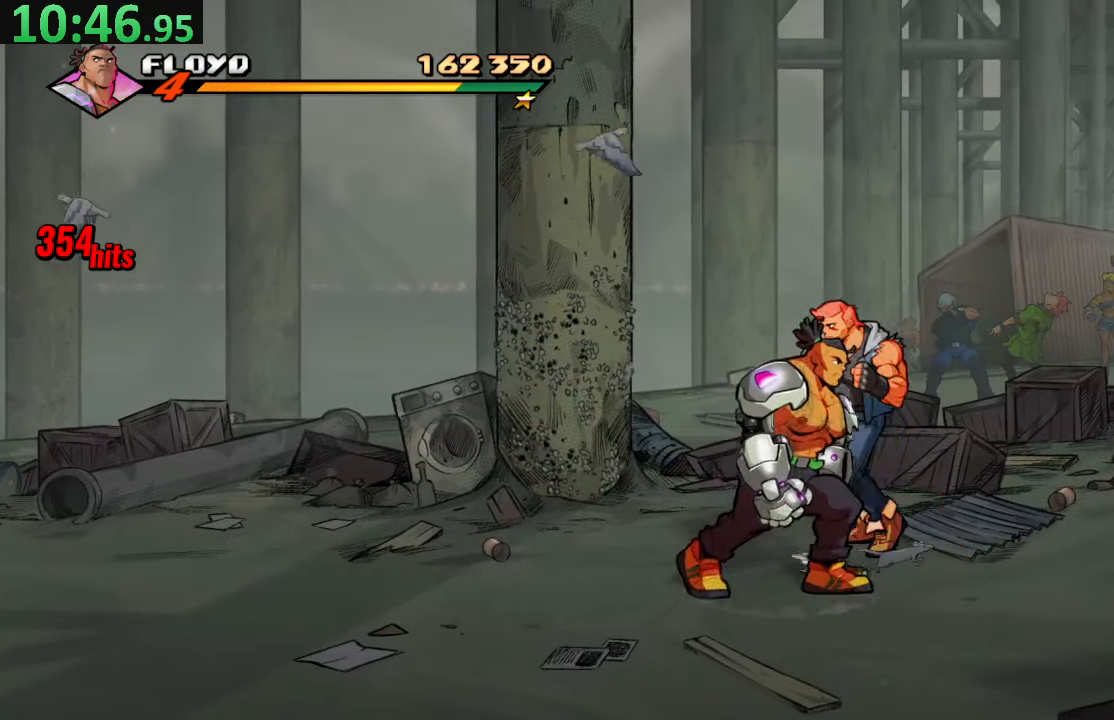
{"buttons": ["DPAD_DOWN", "DPAD_RIGHT"], "left_stick": "center", "right_stick": "center", "events": [[200, "DPAD_UP", "up"], [217, "DPAD_DOWN", "down"]]}
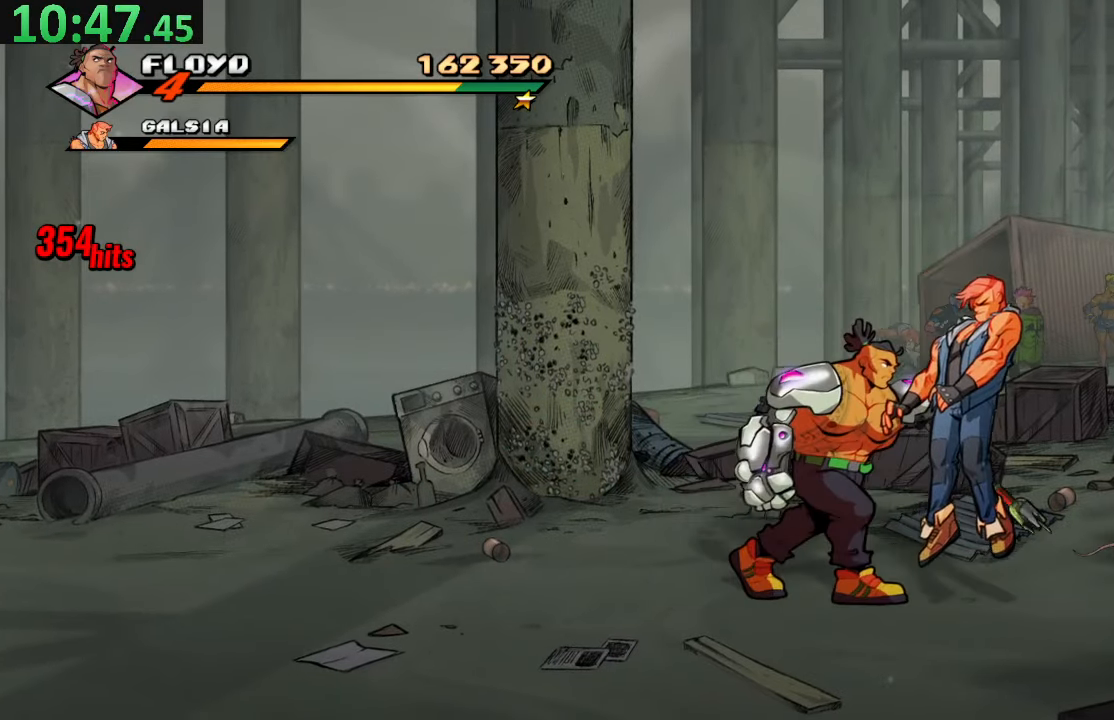
{"buttons": ["SQUARE", "DPAD_RIGHT"], "left_stick": "center", "right_stick": "center", "events": [[167, "DPAD_DOWN", "up"], [367, "SQUARE", "down"]]}
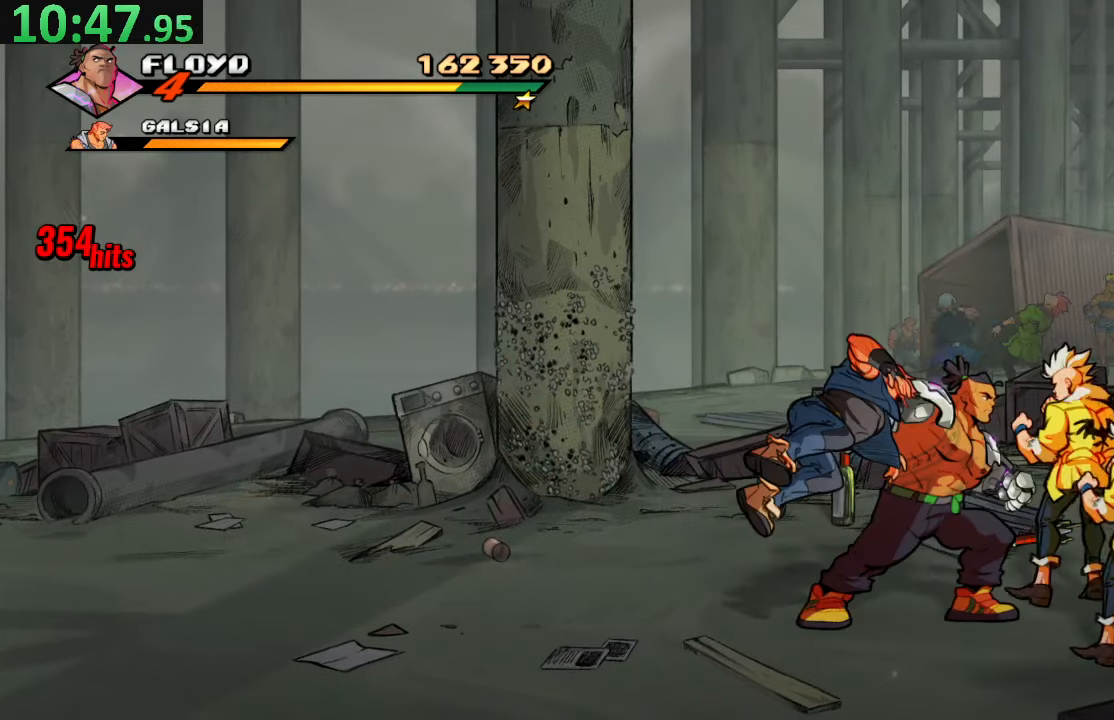
{"buttons": ["TRIANGLE", "DPAD_RIGHT"], "left_stick": "center", "right_stick": "center", "events": [[50, "SQUARE", "up"], [333, "DPAD_DOWN", "down"], [417, "TRIANGLE", "down"], [450, "DPAD_DOWN", "up"]]}
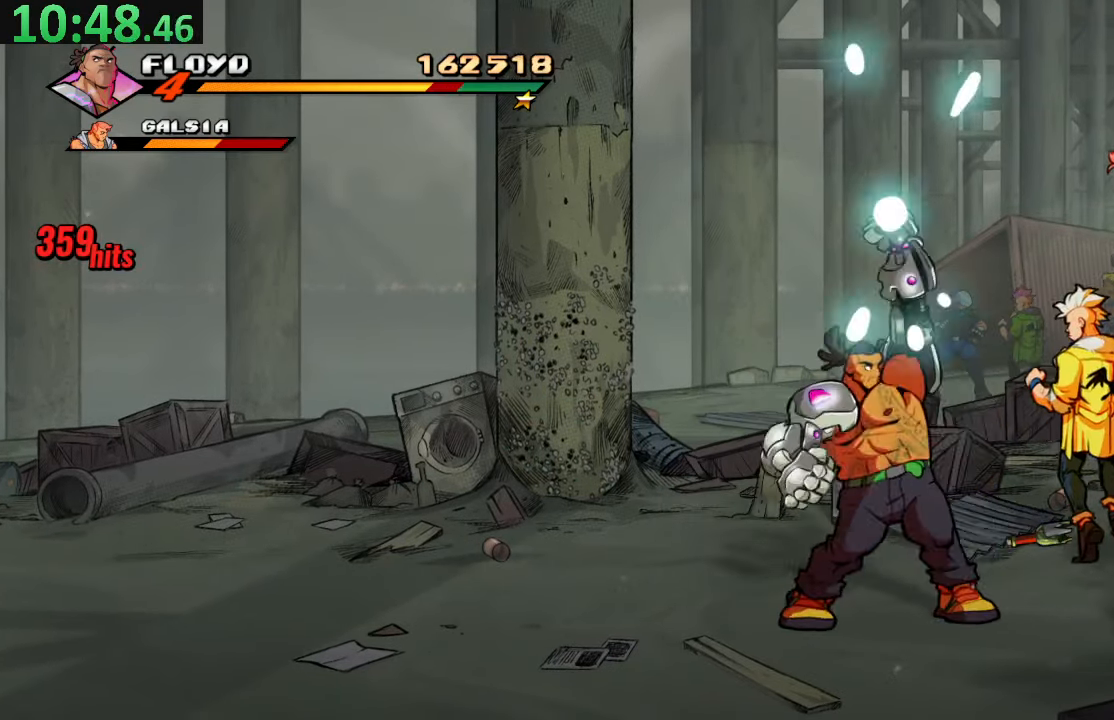
{"buttons": ["DPAD_RIGHT"], "left_stick": "center", "right_stick": "center", "events": [[84, "TRIANGLE", "up"]]}
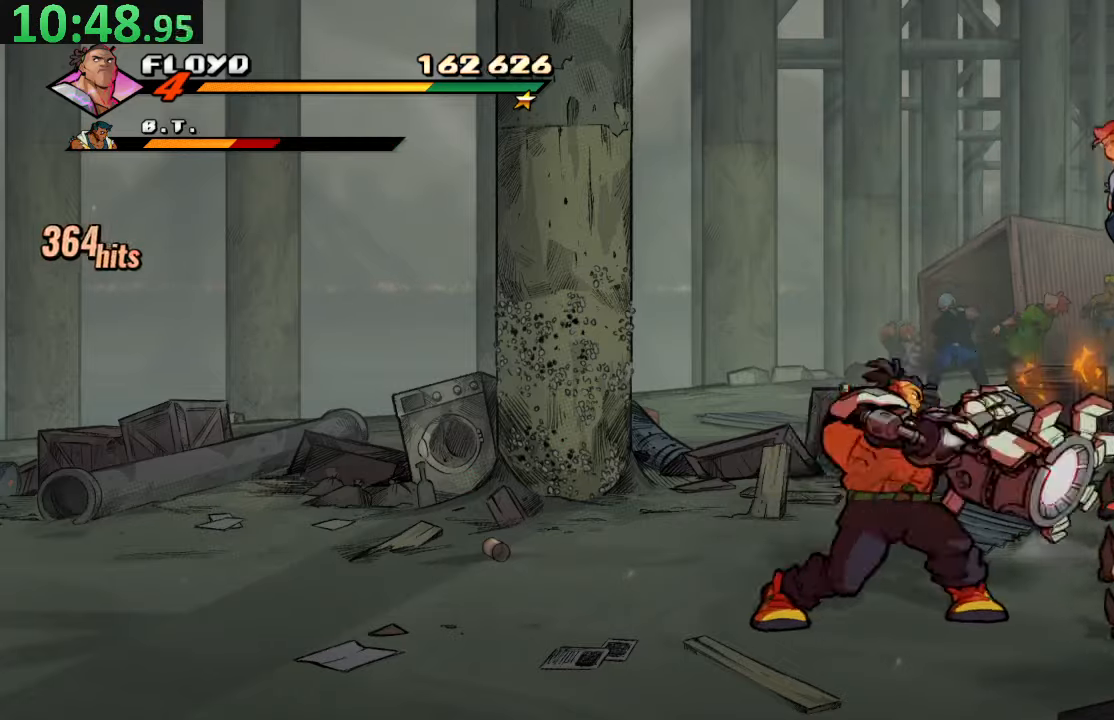
{"buttons": [], "left_stick": "center", "right_stick": "center", "events": [[17, "DPAD_DOWN", "down"], [34, "DPAD_DOWN", "up"], [34, "DPAD_LEFT", "down"], [34, "DPAD_RIGHT", "up"], [100, "DPAD_DOWN", "down"], [167, "DPAD_DOWN", "up"], [167, "R2", "down"], [234, "DPAD_LEFT", "up"], [317, "R2", "up"]]}
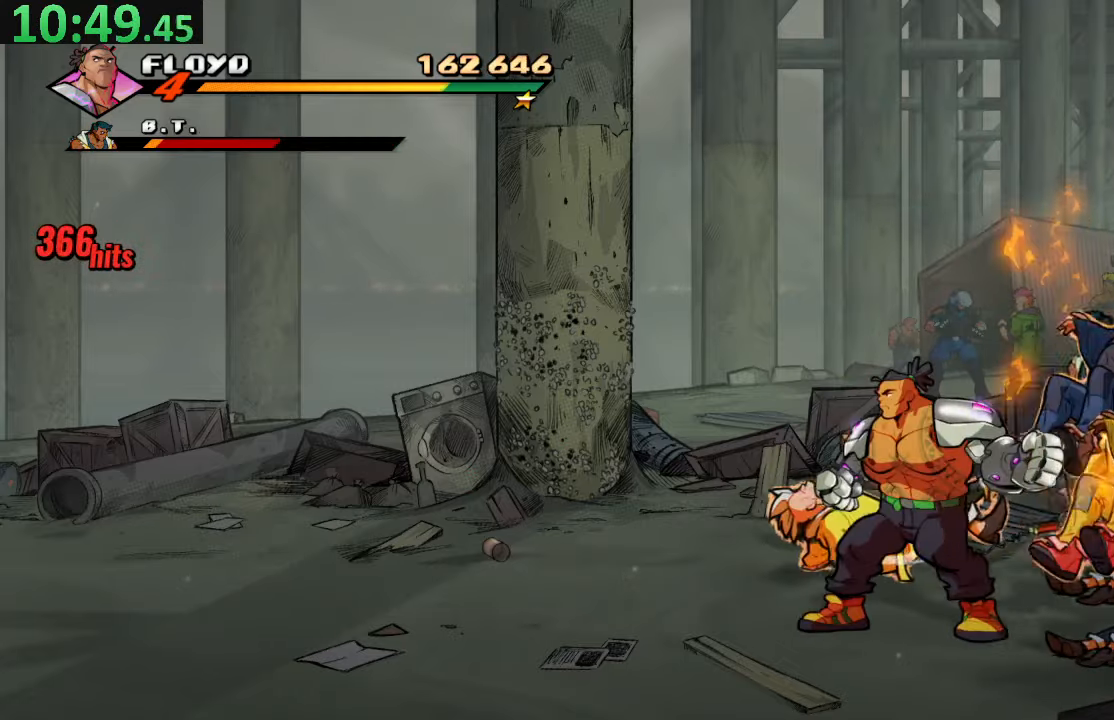
{"buttons": ["SQUARE", "DPAD_RIGHT"], "left_stick": "center", "right_stick": "center", "events": [[67, "DPAD_LEFT", "down"], [117, "DPAD_UP", "down"], [217, "DPAD_LEFT", "up"], [350, "DPAD_RIGHT", "down"], [400, "DPAD_UP", "up"], [434, "SQUARE", "down"]]}
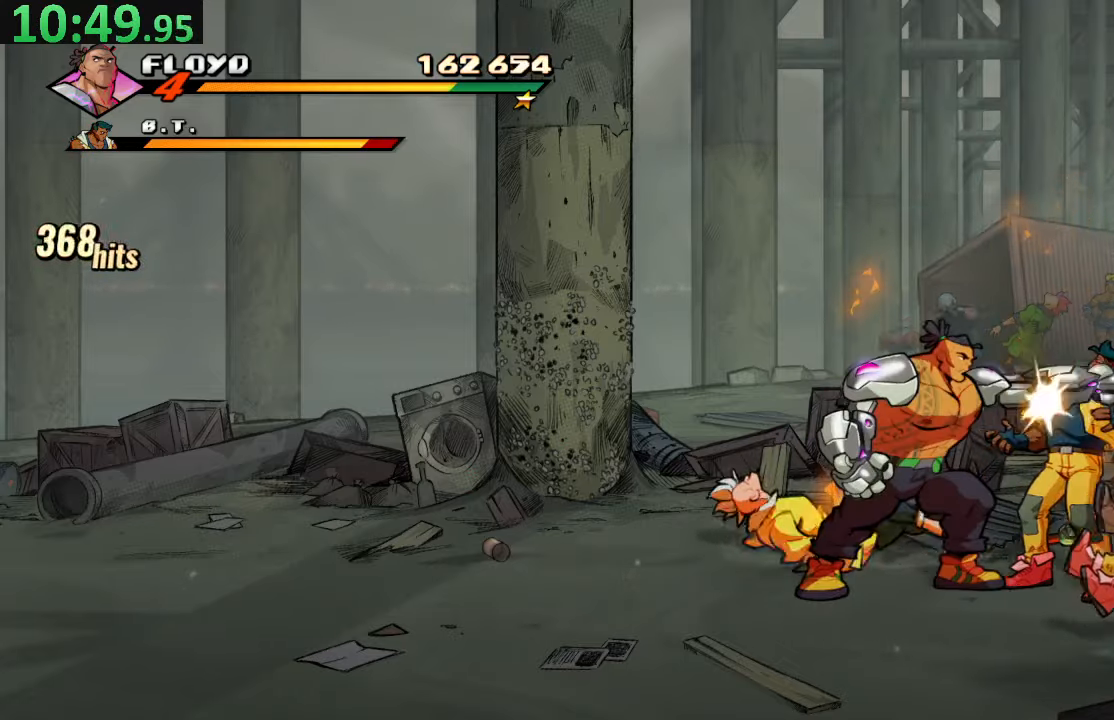
{"buttons": ["DPAD_LEFT"], "left_stick": "center", "right_stick": "center", "events": [[34, "DPAD_RIGHT", "up"], [84, "SQUARE", "up"], [350, "DPAD_LEFT", "down"]]}
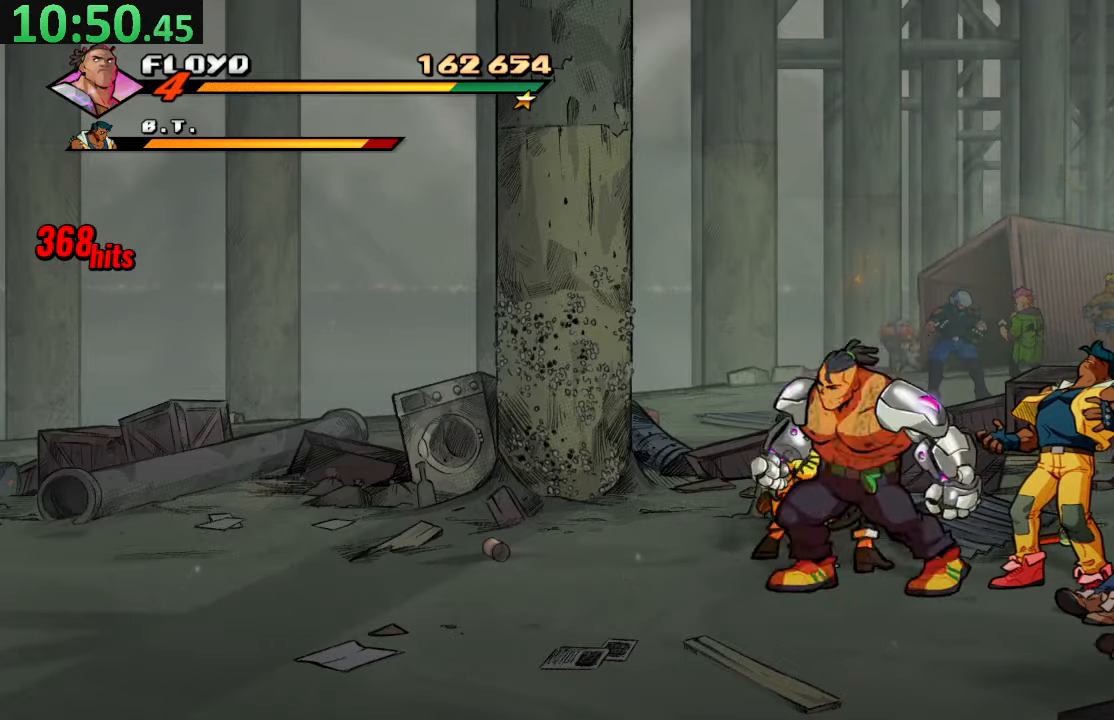
{"buttons": [], "left_stick": "center", "right_stick": "center", "events": [[67, "DPAD_UP", "down"], [284, "DPAD_DOWN", "down"], [284, "DPAD_LEFT", "up"], [284, "DPAD_RIGHT", "down"], [284, "DPAD_UP", "up"], [300, "DPAD_DOWN", "up"], [300, "SQUARE", "down"], [484, "DPAD_RIGHT", "up"], [484, "SQUARE", "up"]]}